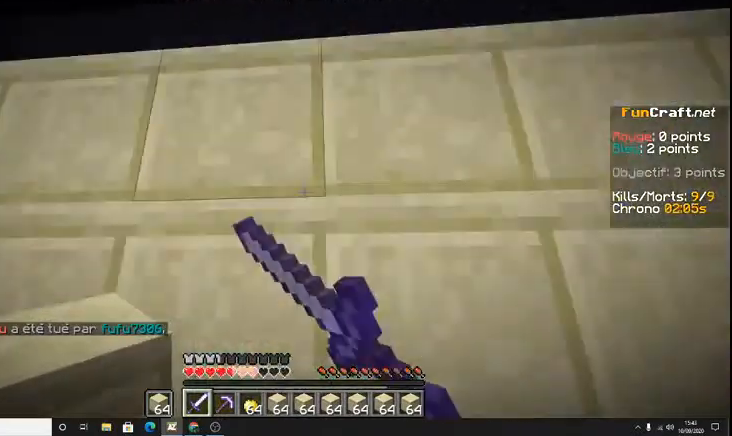
Gameplay with keyboard; each line is a JSON object with the keys held at the frame after it. "events" lists presses ("down") and releases ("up") of "d", "q", "s", "shift", "space" and "z" between this image and that frame as [ms after this image, input, new state], when the widget could be followed in between. No other keys are recorded. Mouse input is not recorded.
{"keys": ["z"], "events": [[333, "z", "down"]]}
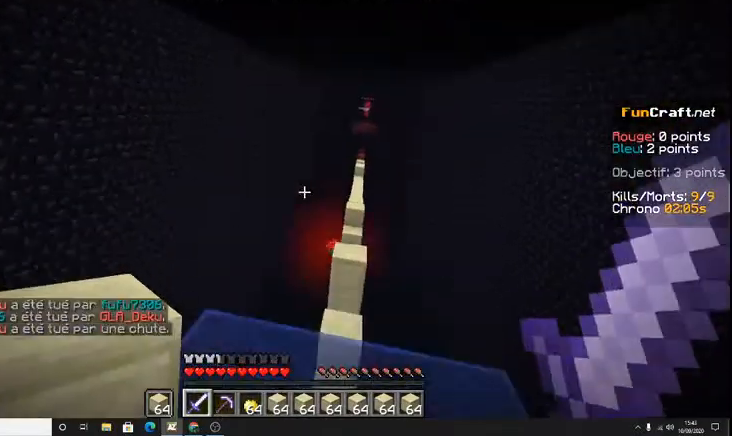
{"keys": ["z"], "events": []}
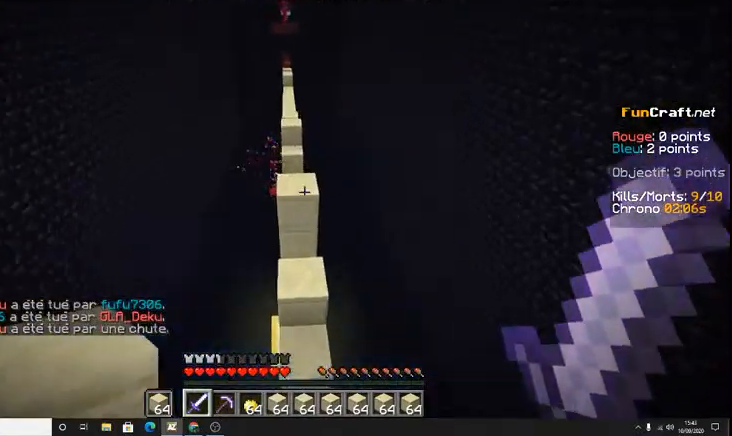
{"keys": ["space", "z"], "events": [[167, "space", "down"]]}
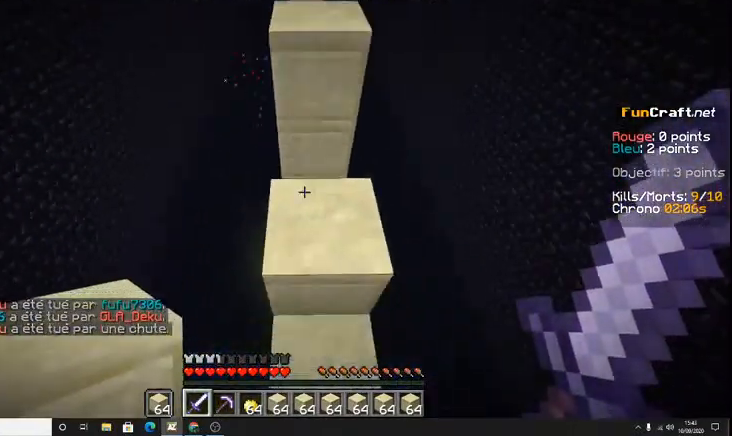
{"keys": ["z"], "events": [[400, "space", "up"]]}
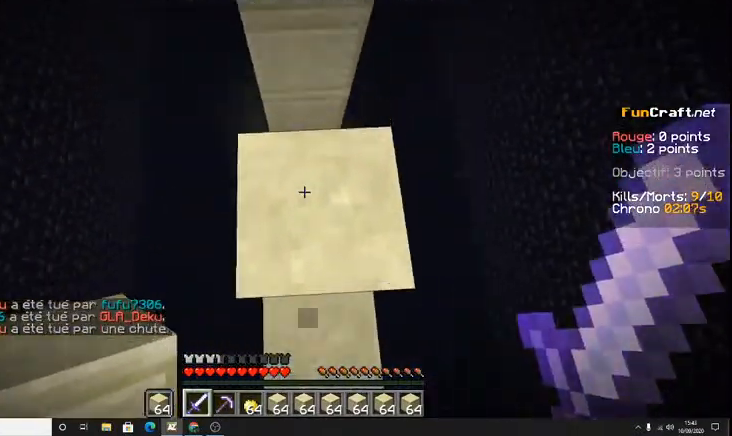
{"keys": ["space"], "events": [[67, "z", "up"], [267, "space", "down"]]}
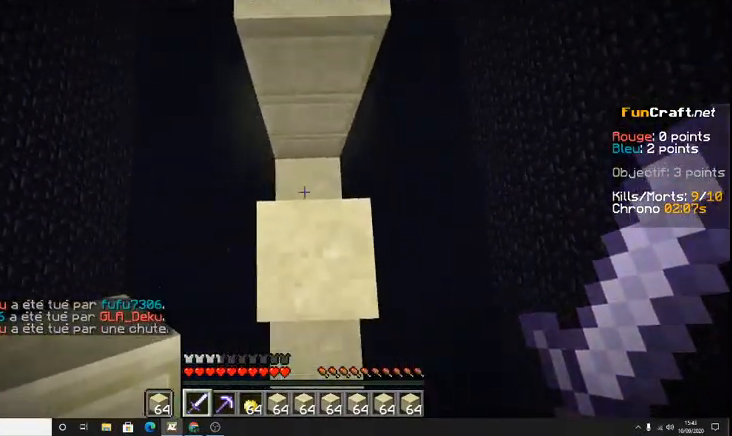
{"keys": ["space"], "events": [[33, "z", "down"], [467, "z", "up"]]}